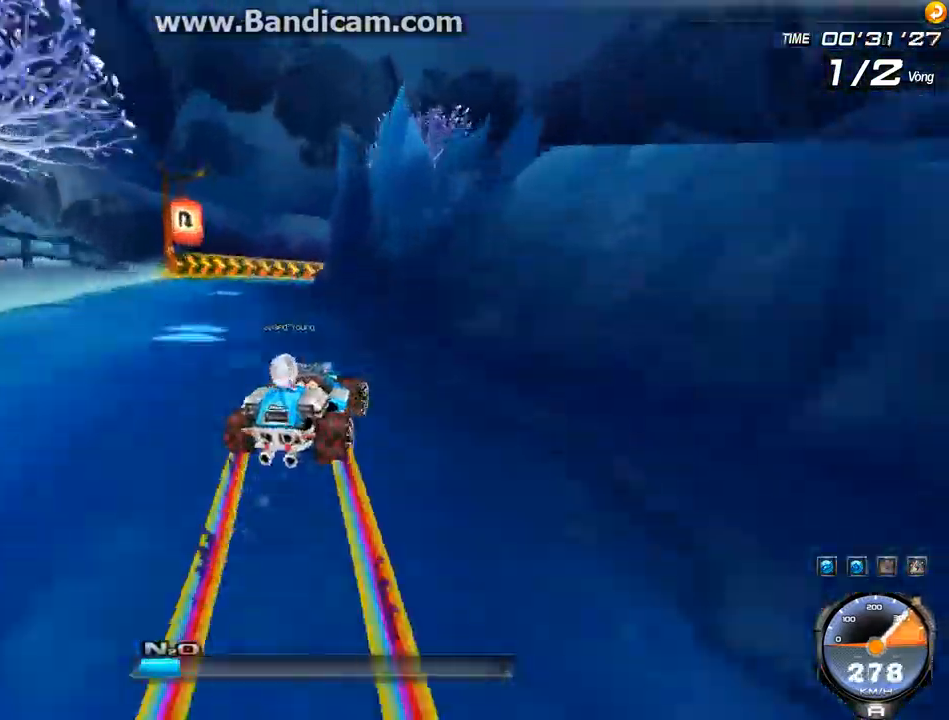
Gameplay with keyboard; each line is a JSON object with the keys held at the frame after it. "events" lists presses ("down") and releases ("up") of "ctrl", "down", "left", "r", "right", "shift", "up" and "w" between this image and that frame as [ms after this image, input, new state], when the widget could be followed in between. No other keys are recorded. Mouse input is not recorded.
{"keys": ["right", "shift", "up"], "events": [[267, "left", "up"], [267, "shift", "down"], [267, "up", "down"]]}
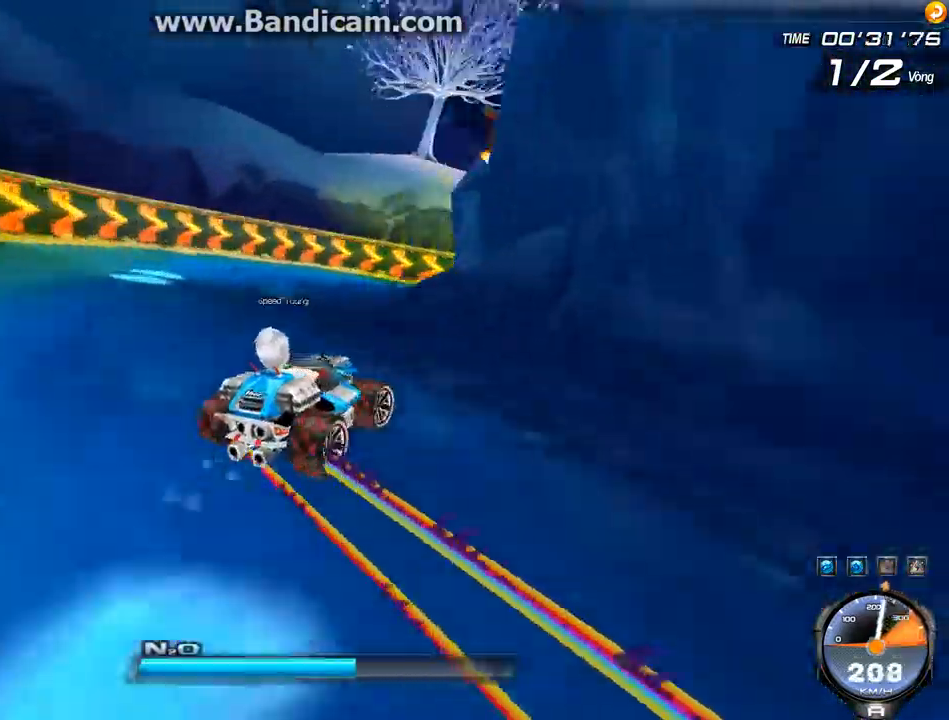
{"keys": ["left", "shift", "up"], "events": [[434, "right", "up"], [467, "left", "down"]]}
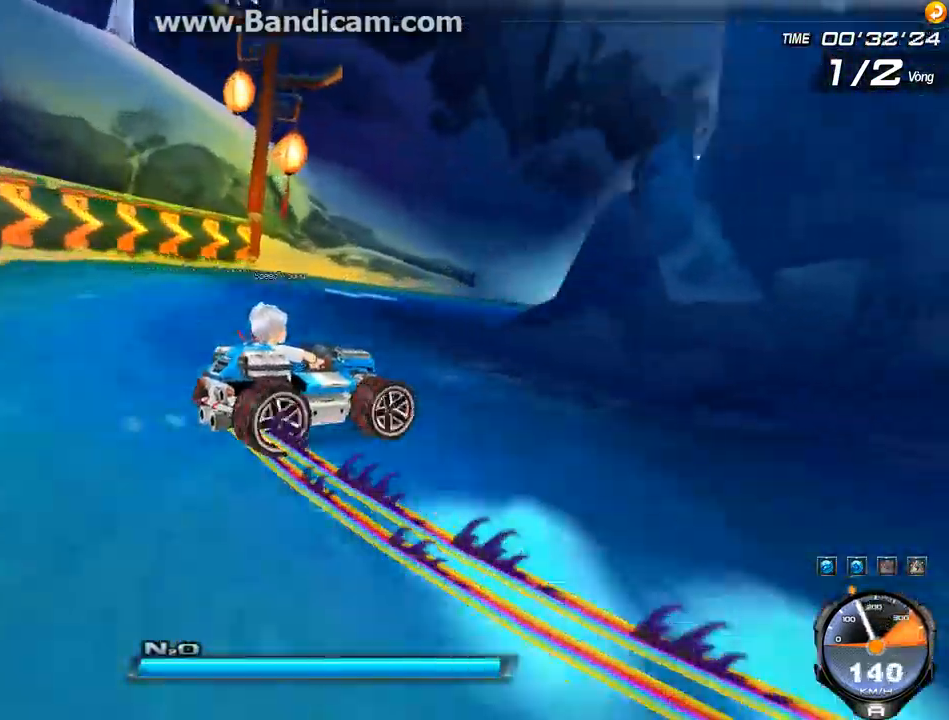
{"keys": ["left", "shift", "up"], "events": []}
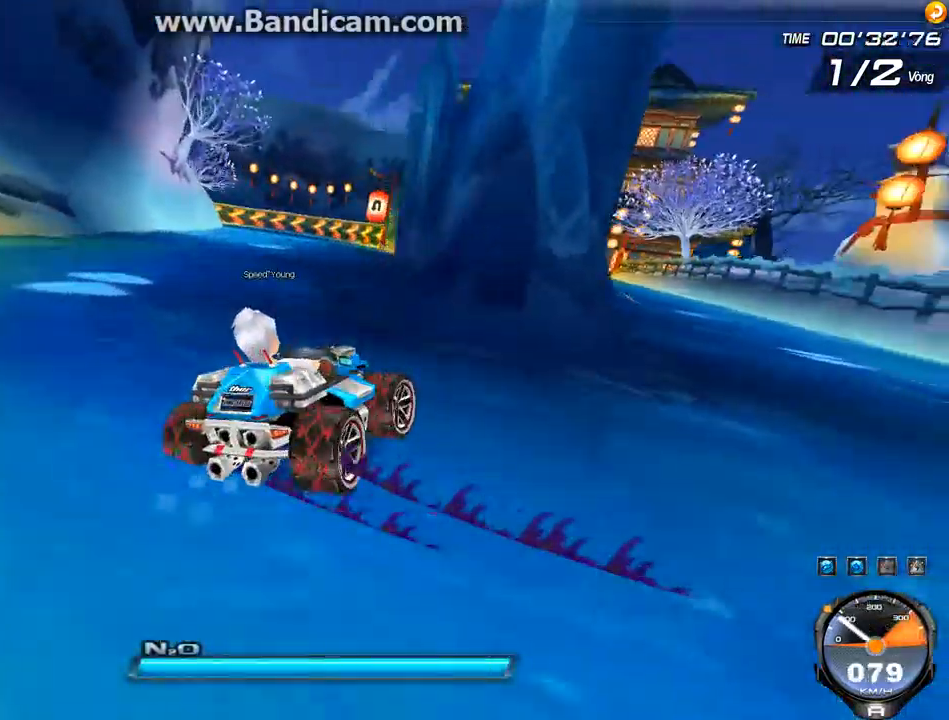
{"keys": ["shift", "up", "w"], "events": [[300, "left", "up"], [334, "w", "down"], [467, "w", "up"], [500, "w", "down"]]}
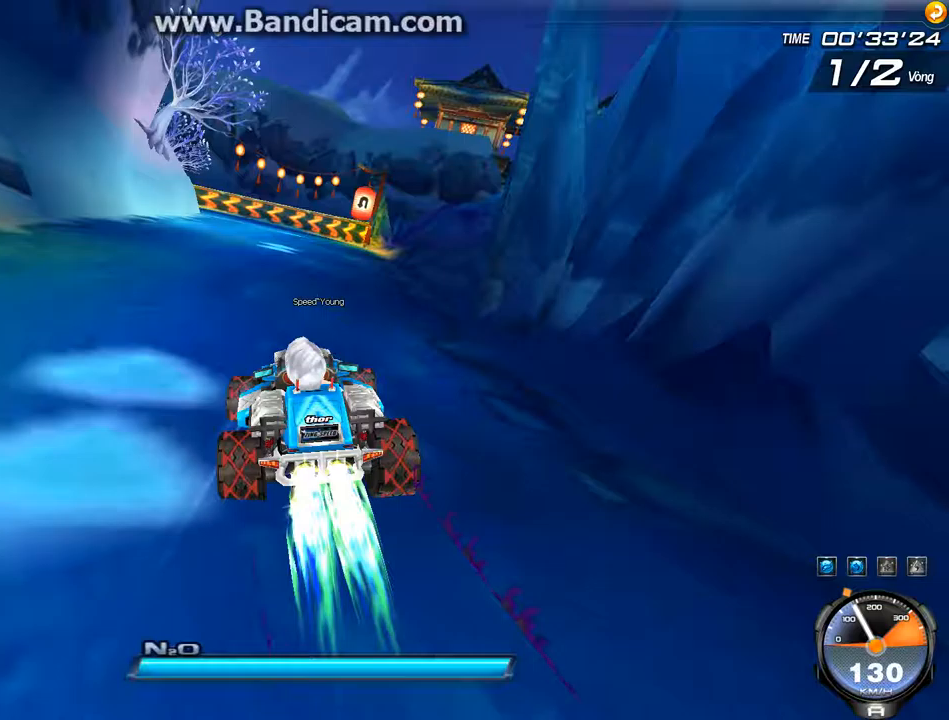
{"keys": ["up"], "events": [[100, "w", "up"], [233, "w", "down"], [333, "w", "up"], [367, "shift", "up"], [467, "w", "down"], [500, "w", "up"]]}
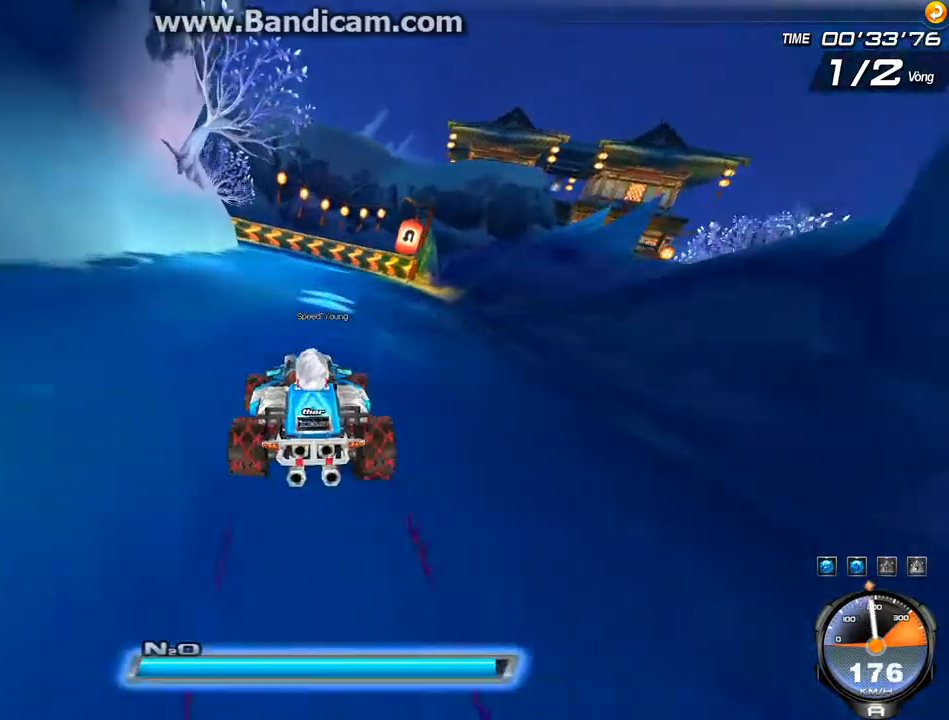
{"keys": ["left", "up", "w"], "events": [[67, "w", "down"], [167, "w", "up"], [233, "w", "down"], [300, "left", "down"], [367, "w", "up"], [400, "w", "down"]]}
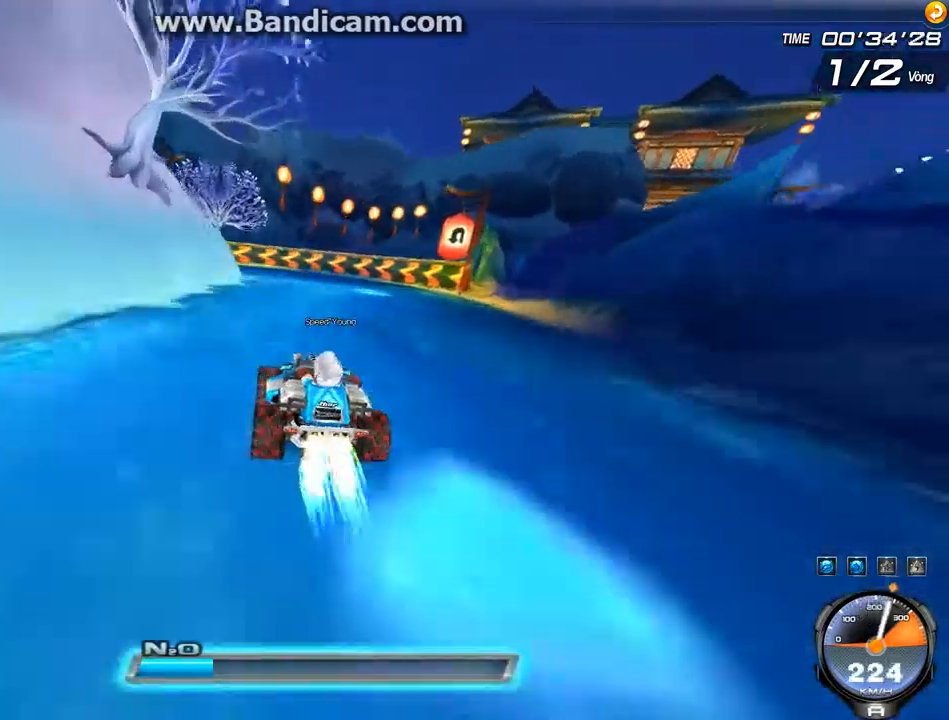
{"keys": ["left", "shift", "up"], "events": [[33, "w", "up"], [167, "shift", "down"], [233, "right", "down"], [233, "up", "up"], [367, "right", "up"], [400, "up", "down"]]}
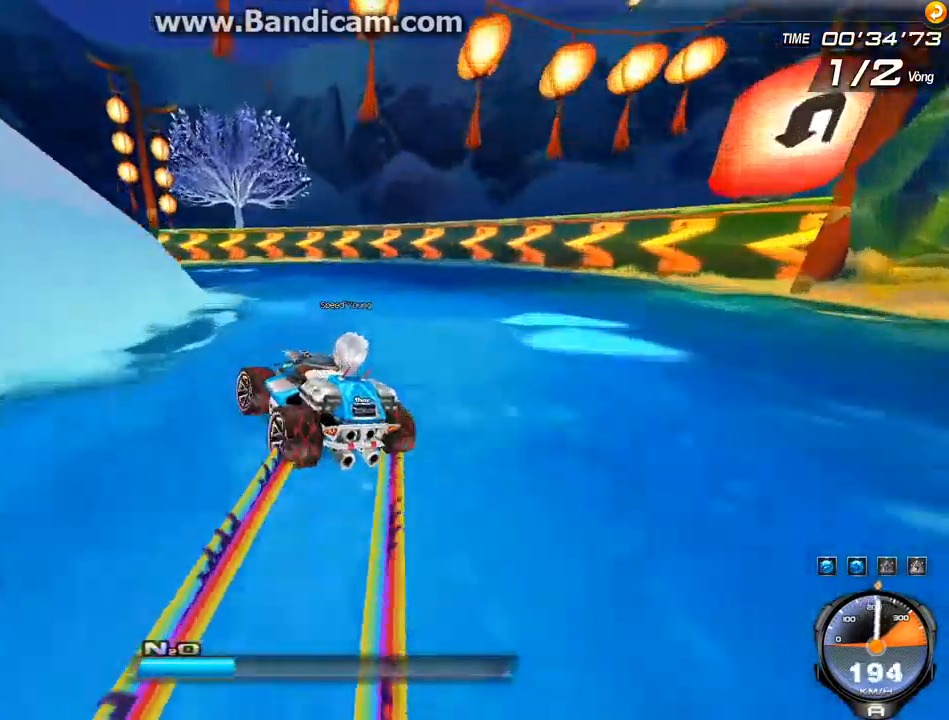
{"keys": ["right", "shift", "up"], "events": [[467, "left", "up"], [500, "right", "down"]]}
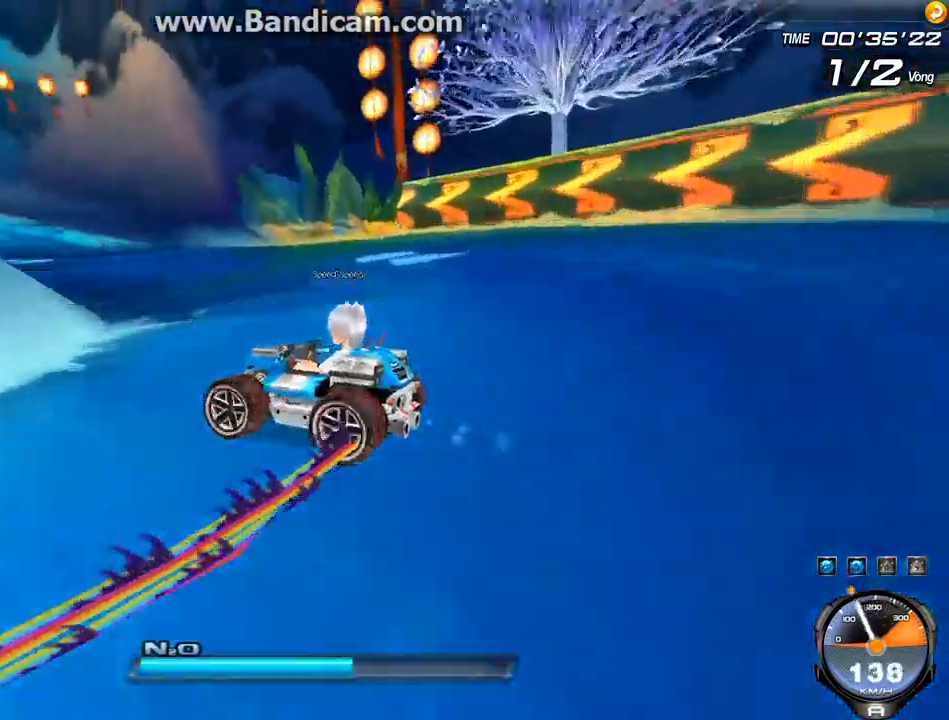
{"keys": ["right", "shift", "up"], "events": []}
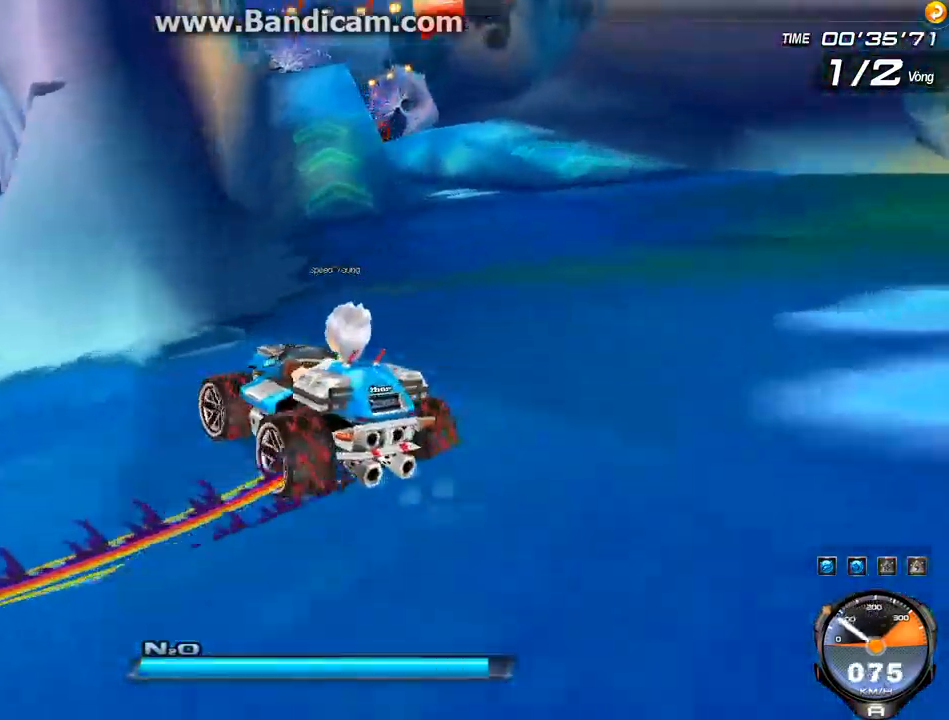
{"keys": ["ctrl", "shift", "up"], "events": [[100, "ctrl", "down"], [133, "w", "down"], [400, "right", "up"], [467, "w", "up"]]}
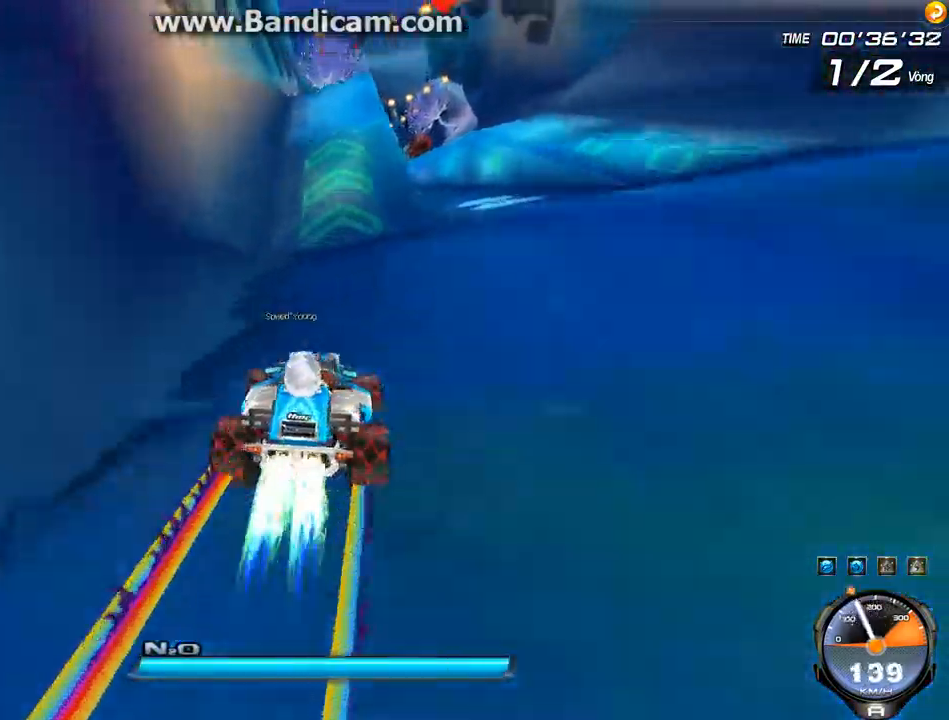
{"keys": ["left", "up"], "events": [[33, "ctrl", "up"], [67, "w", "down"], [267, "shift", "up"], [333, "w", "up"], [400, "left", "down"], [467, "w", "down"], [500, "w", "up"]]}
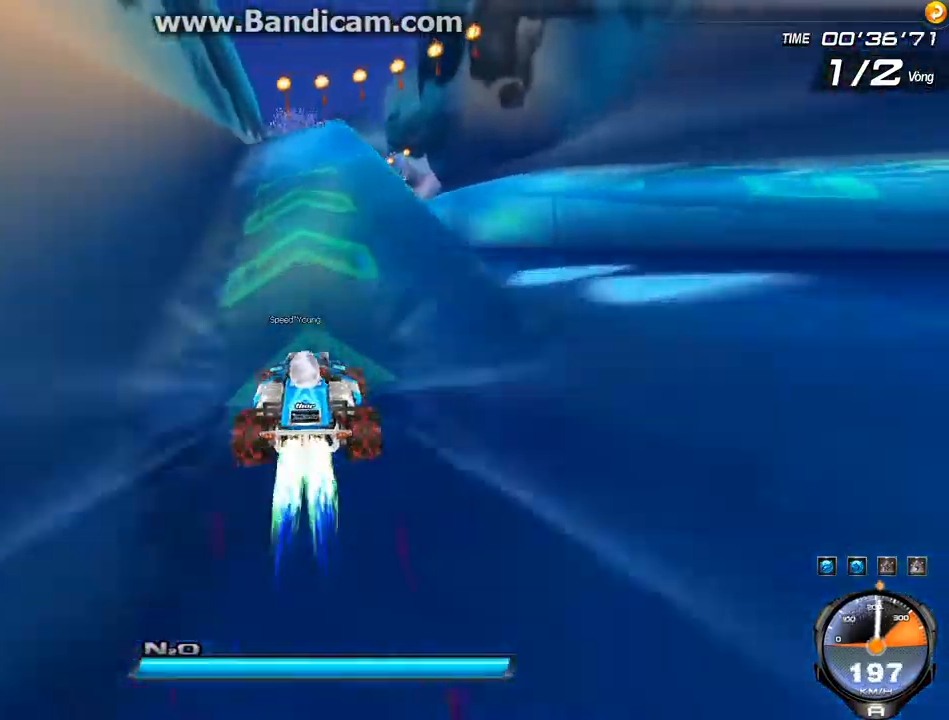
{"keys": ["right", "up"], "events": [[33, "left", "up"], [133, "w", "down"], [233, "w", "up"], [267, "w", "down"], [300, "left", "down"], [400, "left", "up"], [400, "w", "up"], [500, "right", "down"]]}
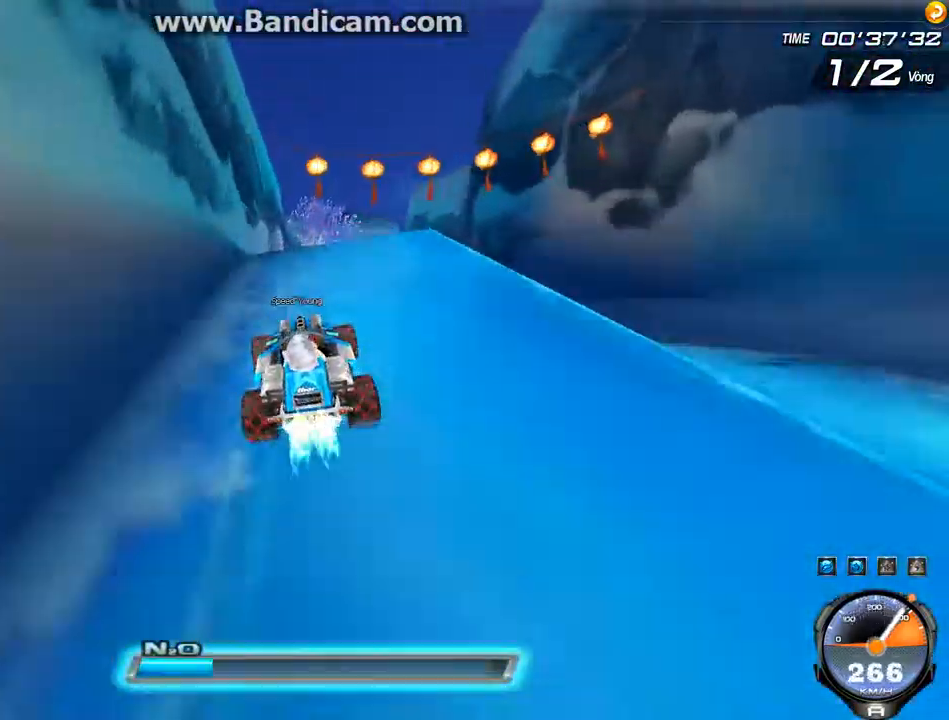
{"keys": ["right", "up", "w"], "events": [[67, "right", "up"], [233, "up", "up"], [400, "right", "down"], [433, "up", "down"], [500, "w", "down"]]}
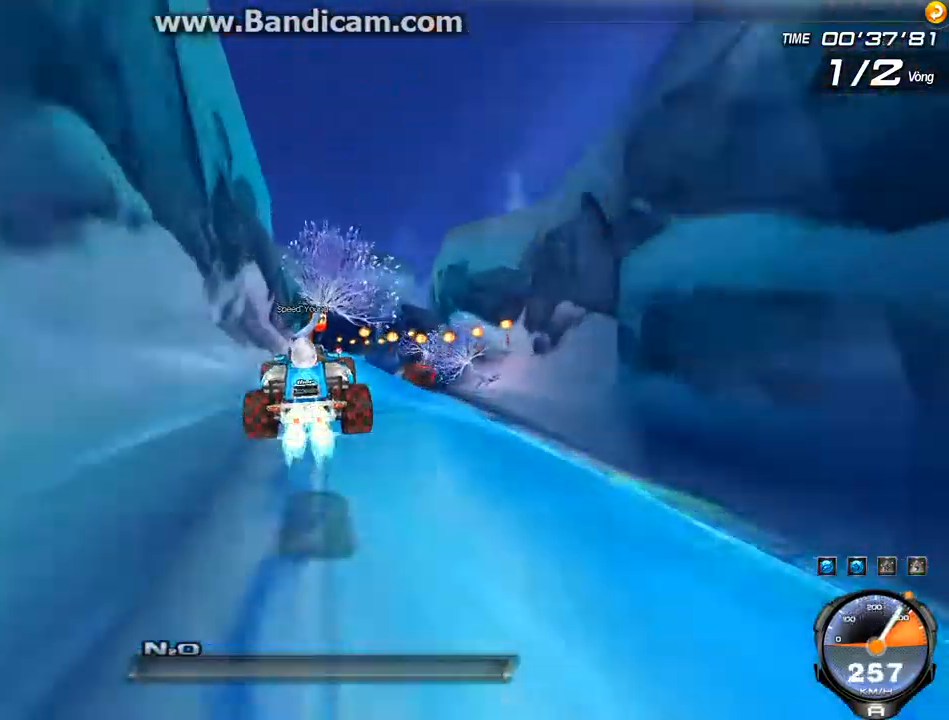
{"keys": ["right", "up"], "events": [[67, "w", "up"], [200, "w", "down"], [233, "w", "up"]]}
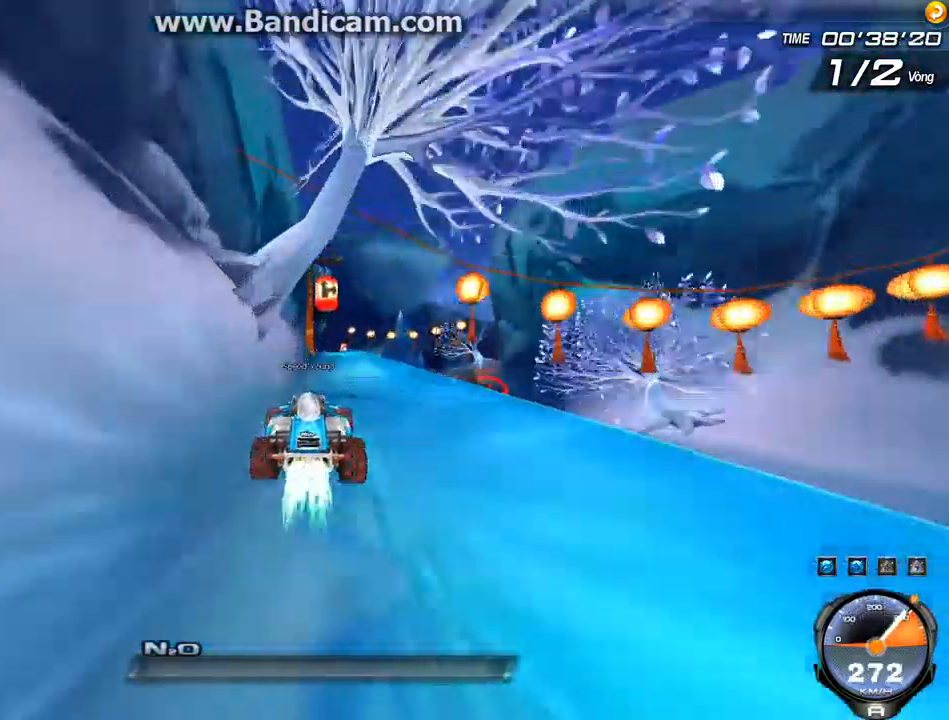
{"keys": ["up", "w"], "events": [[33, "w", "down"], [100, "w", "up"], [167, "w", "down"], [267, "right", "up"], [267, "w", "up"], [333, "w", "down"], [433, "w", "up"], [500, "w", "down"]]}
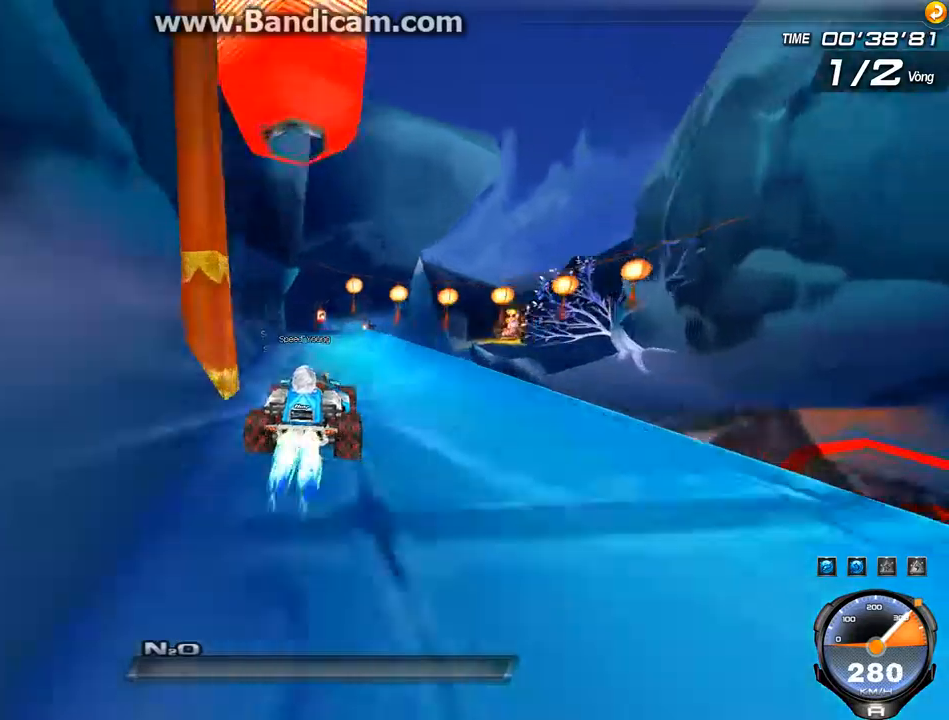
{"keys": ["up"], "events": [[100, "w", "up"], [200, "w", "down"], [300, "w", "up"], [400, "w", "down"], [500, "w", "up"]]}
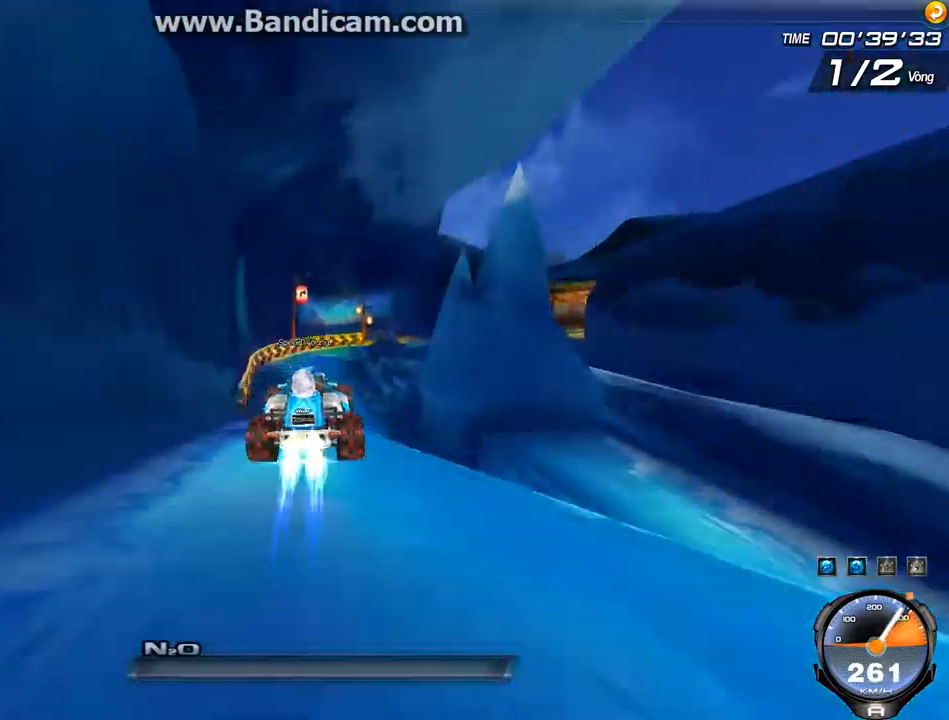
{"keys": ["right", "up"], "events": [[100, "right", "down"], [100, "w", "down"], [133, "w", "up"], [200, "w", "down"], [300, "w", "up"], [367, "w", "down"], [467, "w", "up"]]}
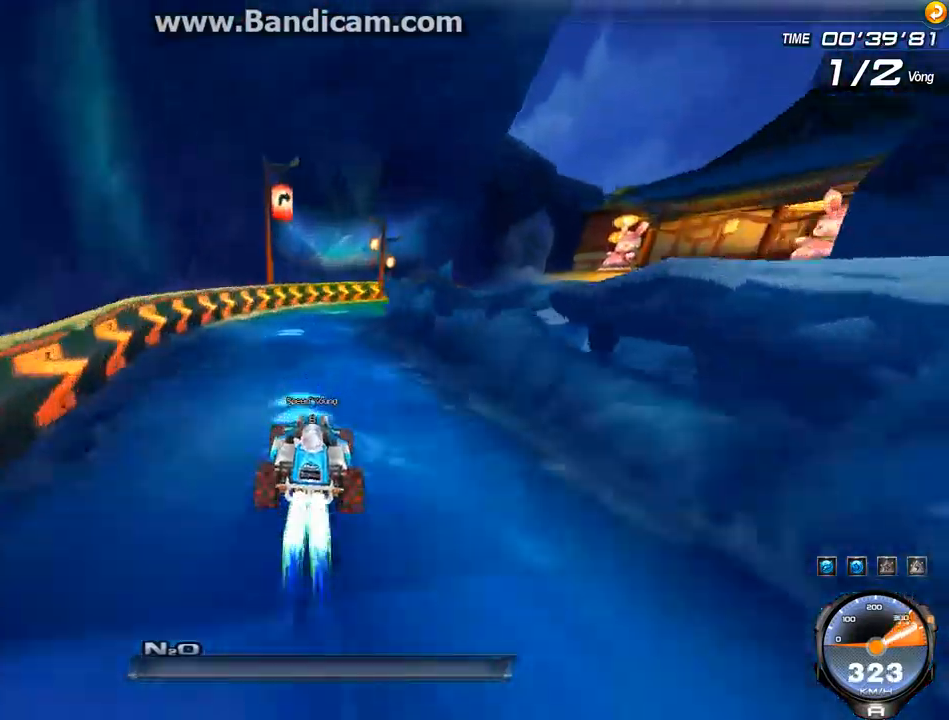
{"keys": ["right", "up"], "events": [[100, "shift", "down"], [133, "shift", "up"], [167, "shift", "down"], [300, "shift", "up"]]}
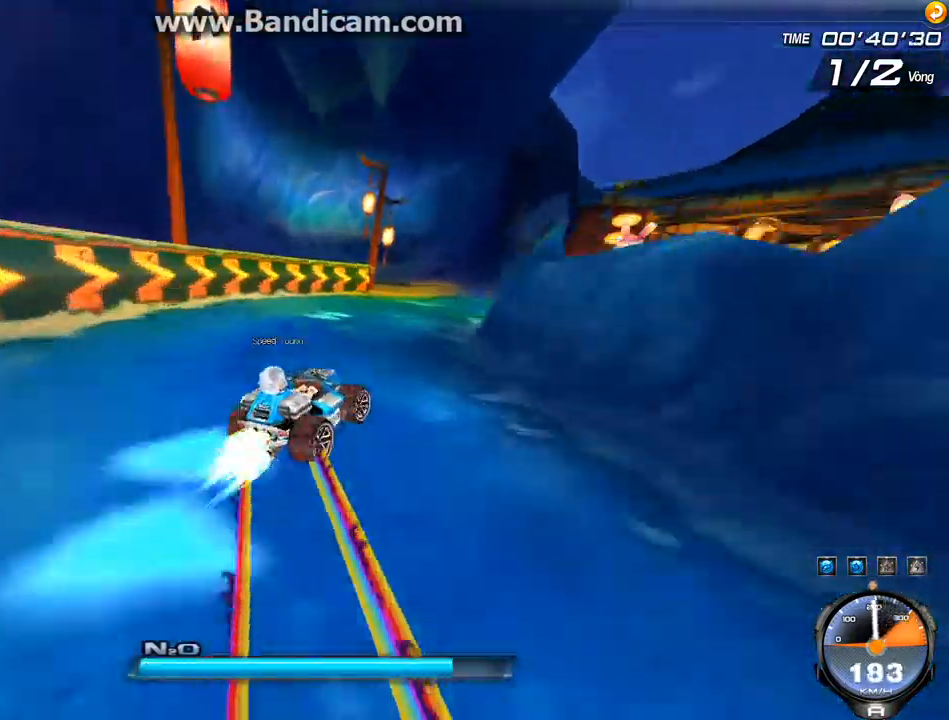
{"keys": ["left", "up"], "events": [[300, "left", "down"], [300, "right", "up"], [333, "ctrl", "down"], [400, "ctrl", "up"]]}
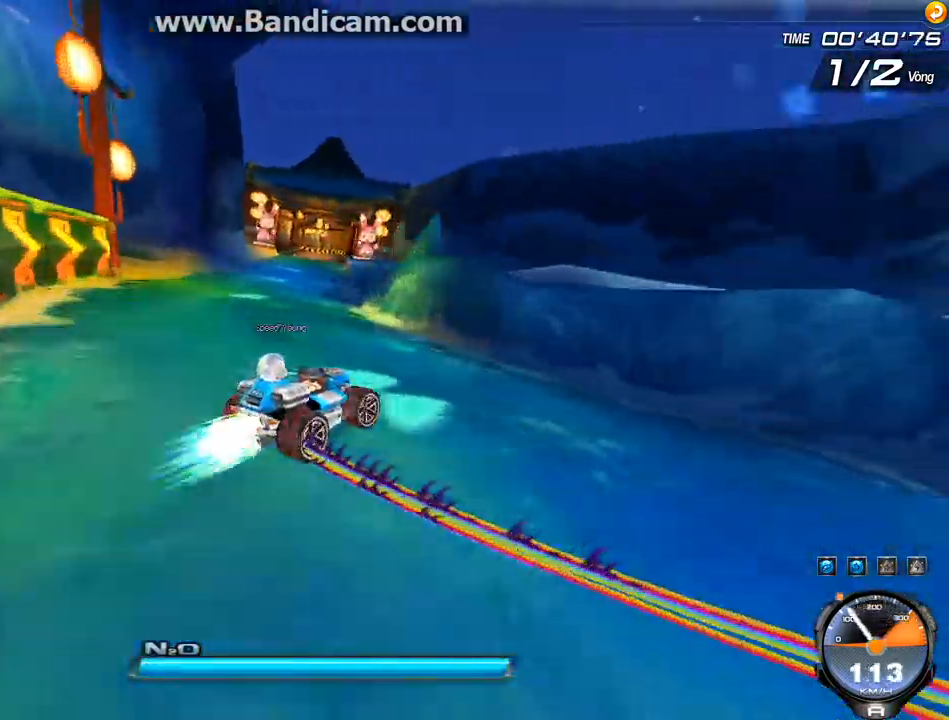
{"keys": ["shift", "up", "w"], "events": [[100, "shift", "down"], [400, "w", "down"], [433, "left", "up"]]}
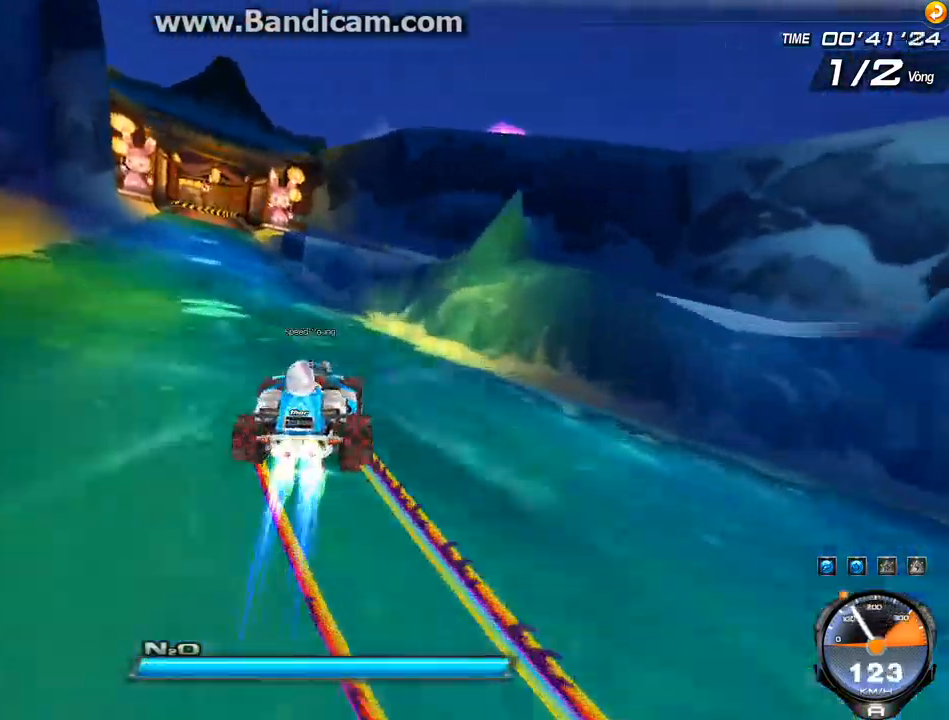
{"keys": ["left", "shift", "up", "w"], "events": [[33, "w", "up"], [67, "w", "down"], [167, "w", "up"], [300, "w", "down"], [367, "w", "up"], [400, "left", "down"], [400, "w", "down"]]}
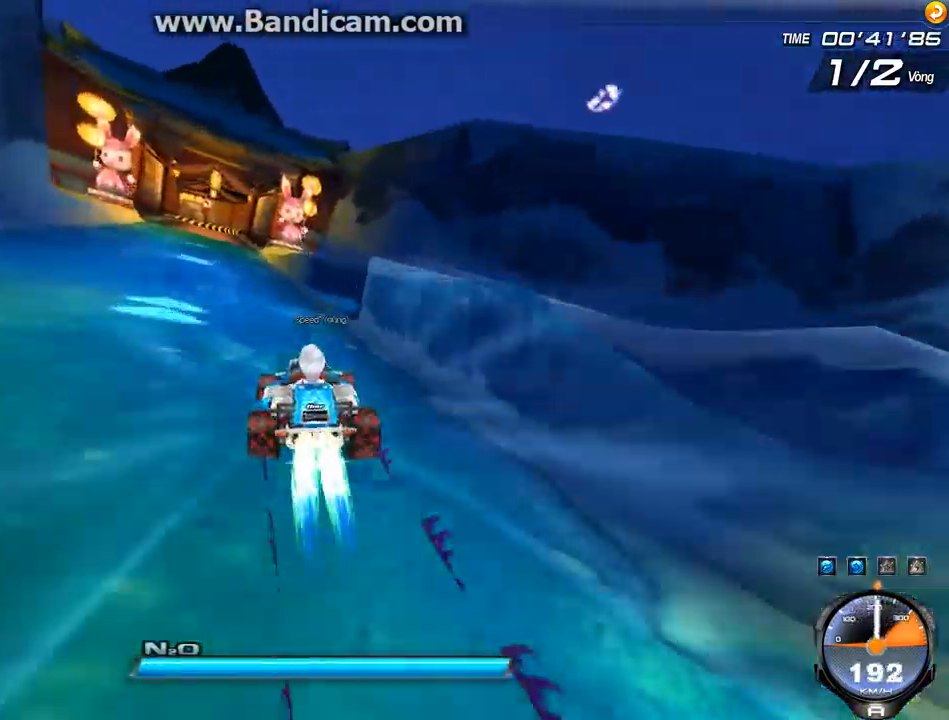
{"keys": ["up"], "events": [[33, "w", "up"], [100, "shift", "up"], [133, "w", "down"], [200, "w", "up"], [267, "left", "up"], [333, "w", "down"], [400, "w", "up"]]}
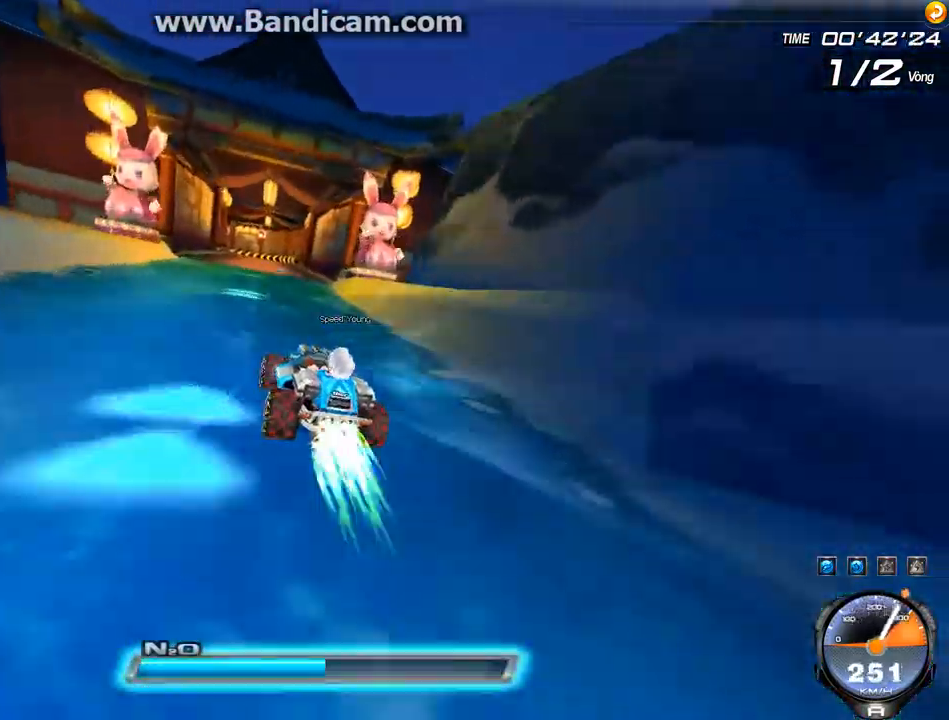
{"keys": ["up"], "events": [[33, "w", "down"], [67, "right", "down"], [100, "w", "up"], [200, "w", "down"], [267, "right", "up"], [300, "w", "up"], [400, "w", "down"], [467, "w", "up"]]}
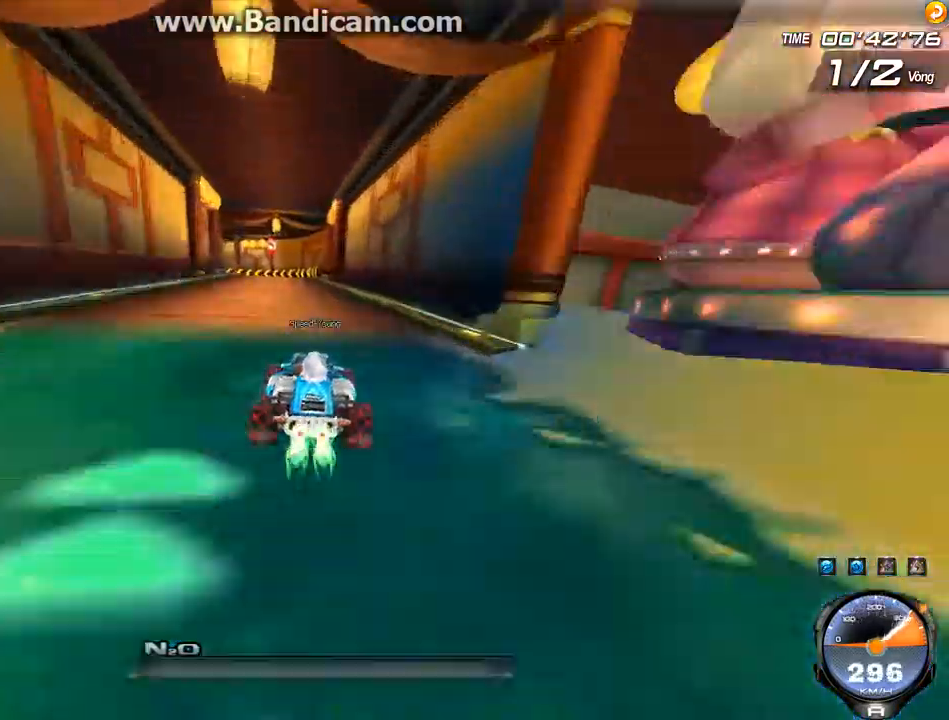
{"keys": ["left", "up"], "events": [[67, "left", "down"], [100, "w", "down"], [300, "w", "up"], [333, "left", "up"], [400, "left", "down"]]}
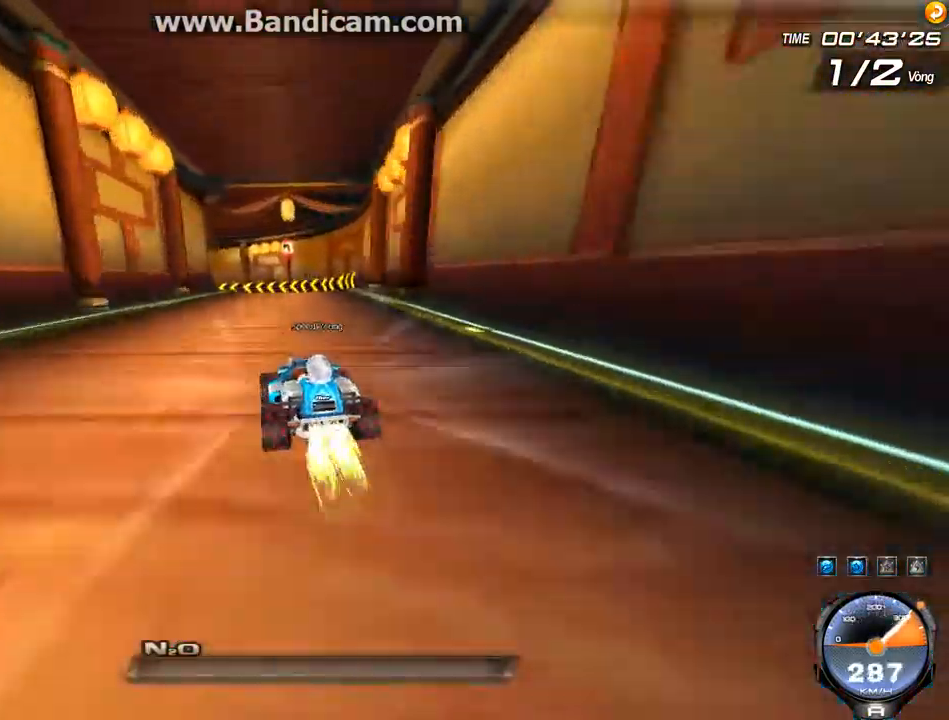
{"keys": ["left", "up"], "events": [[167, "shift", "down"], [233, "right", "down"], [233, "shift", "up"], [233, "up", "up"], [367, "right", "up"], [400, "up", "down"]]}
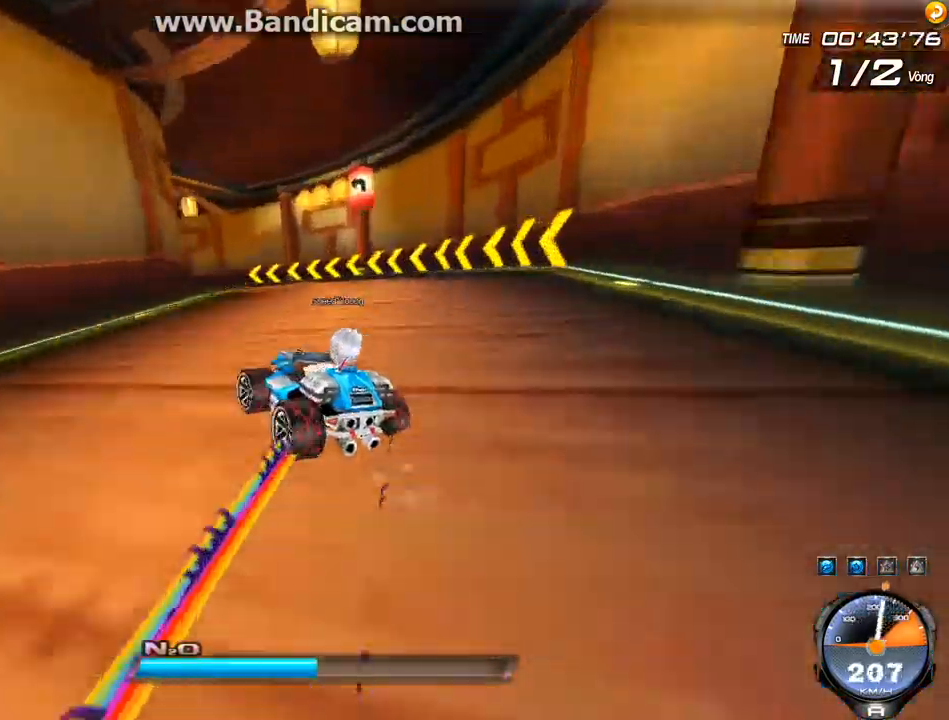
{"keys": ["right", "up"], "events": [[201, "left", "up"], [234, "right", "down"], [267, "ctrl", "down"], [367, "ctrl", "up"]]}
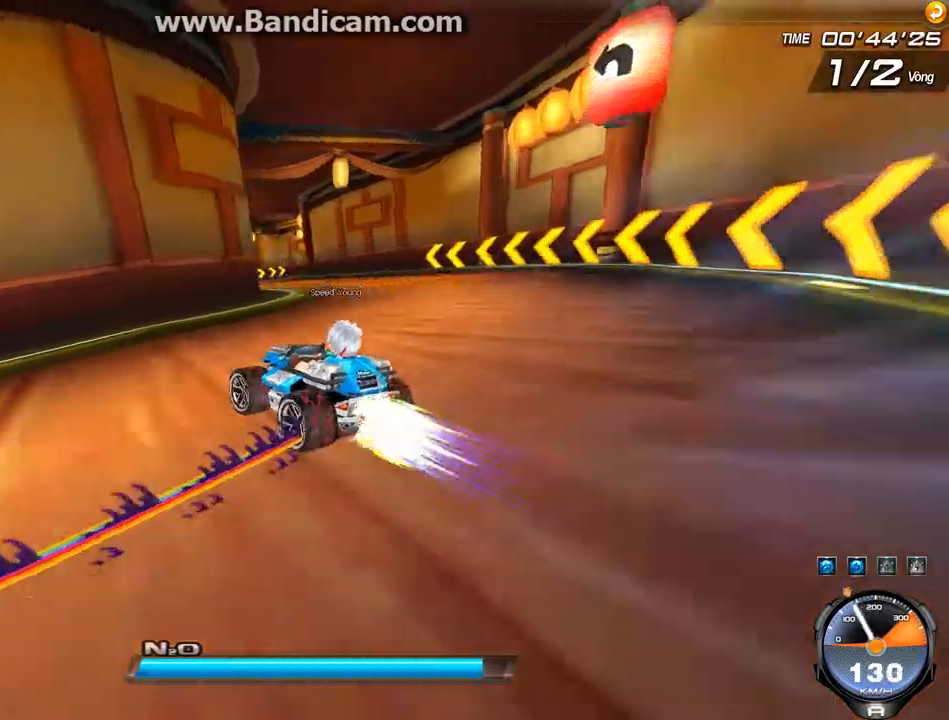
{"keys": ["up"], "events": [[400, "w", "down"], [434, "right", "up"], [500, "w", "up"]]}
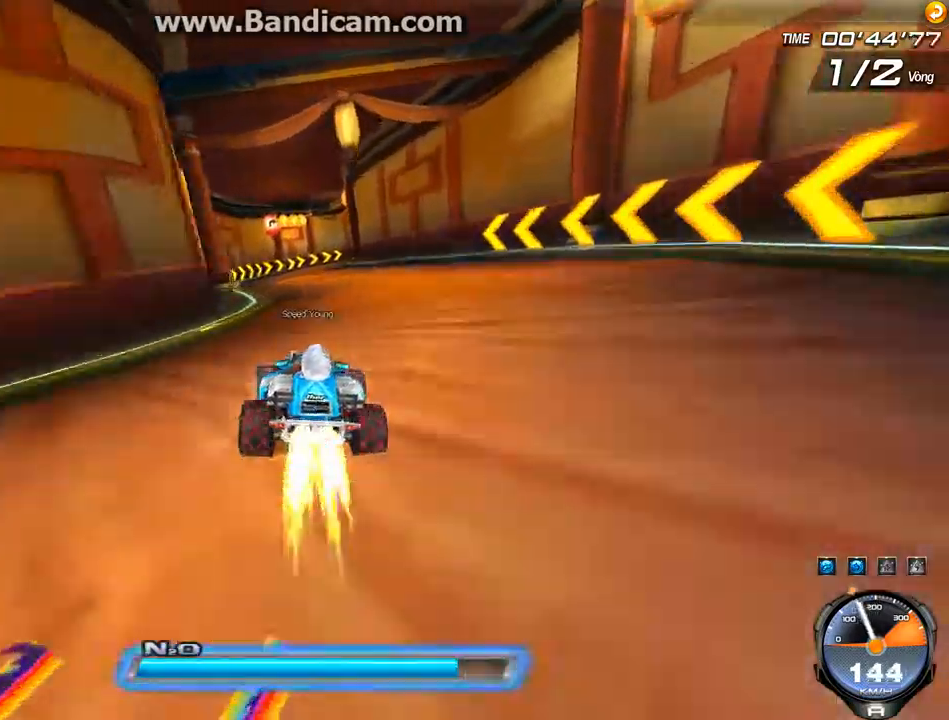
{"keys": ["up", "w"], "events": [[100, "w", "down"], [167, "left", "down"], [200, "w", "up"], [267, "w", "down"], [300, "left", "up"], [334, "w", "up"], [467, "w", "down"]]}
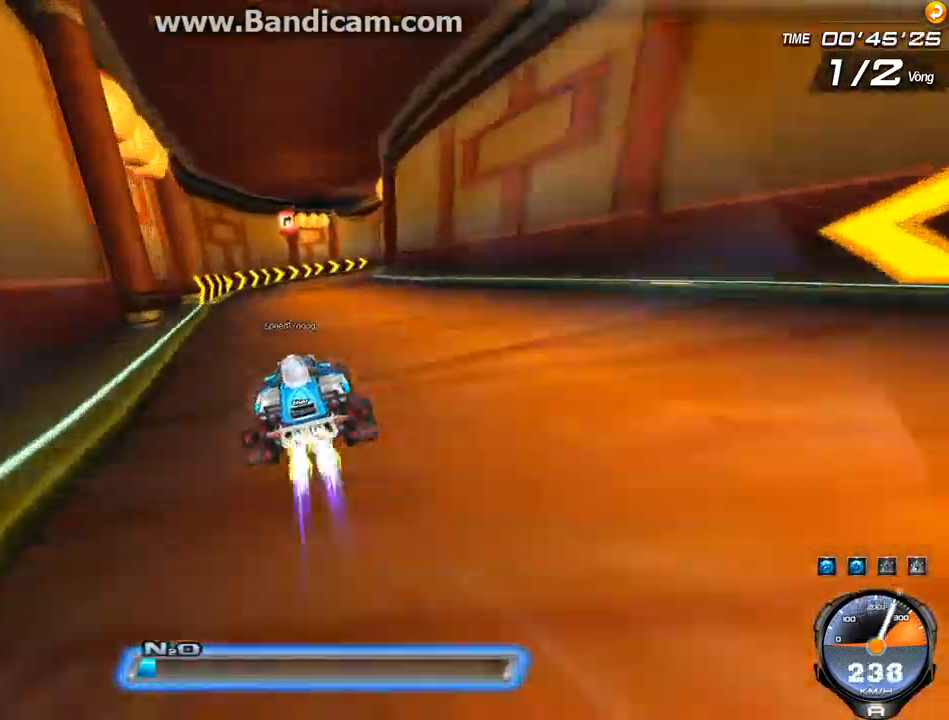
{"keys": ["right", "shift", "up"], "events": [[34, "w", "up"], [134, "w", "down"], [167, "right", "down"], [234, "w", "up"], [467, "shift", "down"]]}
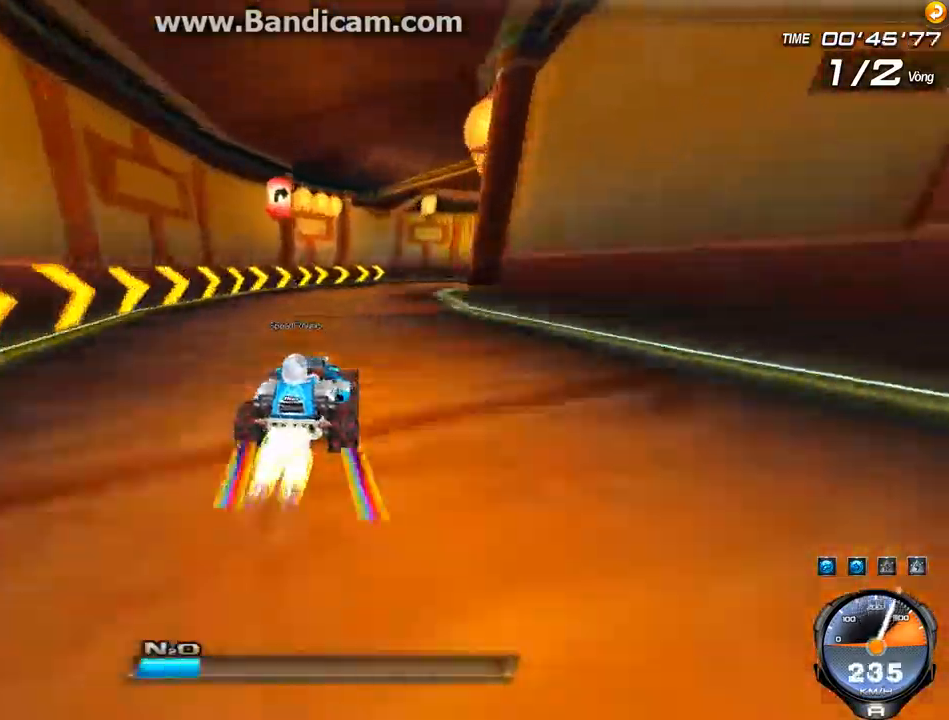
{"keys": ["left", "shift", "up"], "events": [[467, "right", "up"], [500, "left", "down"]]}